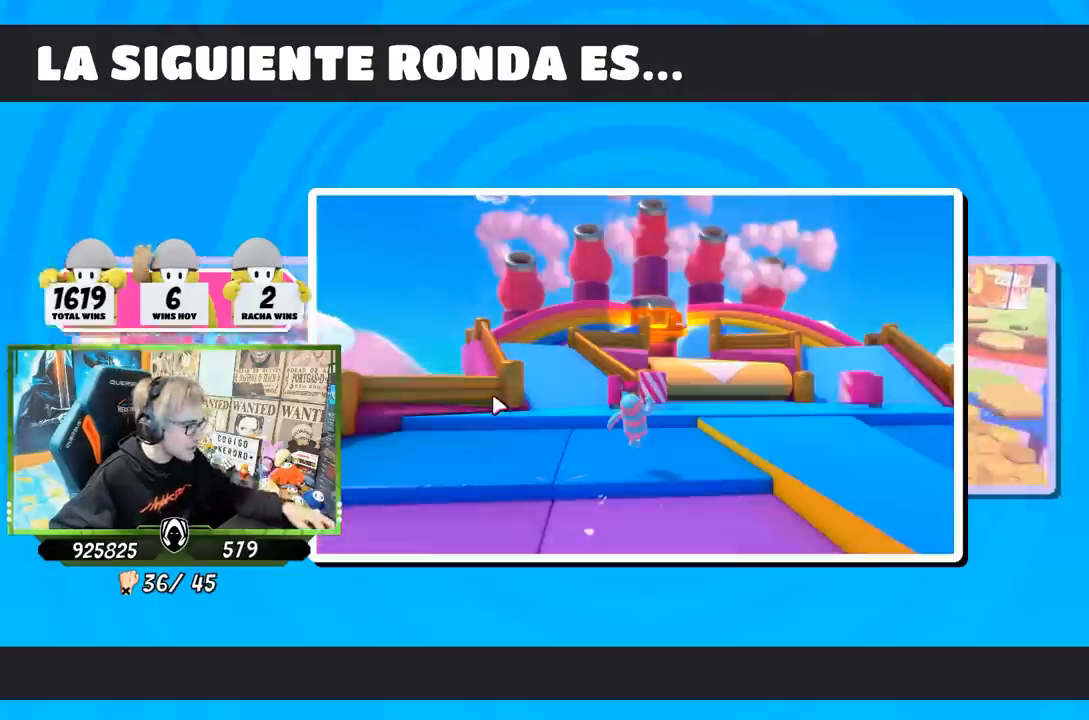
Gameplay with a controller (PlayStation layout); each line is a JSON object with the inputs held at the frame after it. "events" lists button and stick changes between this image and that frame as [ms after this image, input, new state], when the widget could be followed in between.
{"buttons": [], "left_stick": "up-right", "right_stick": "center", "events": [[333, "left_stick", "up-right"]]}
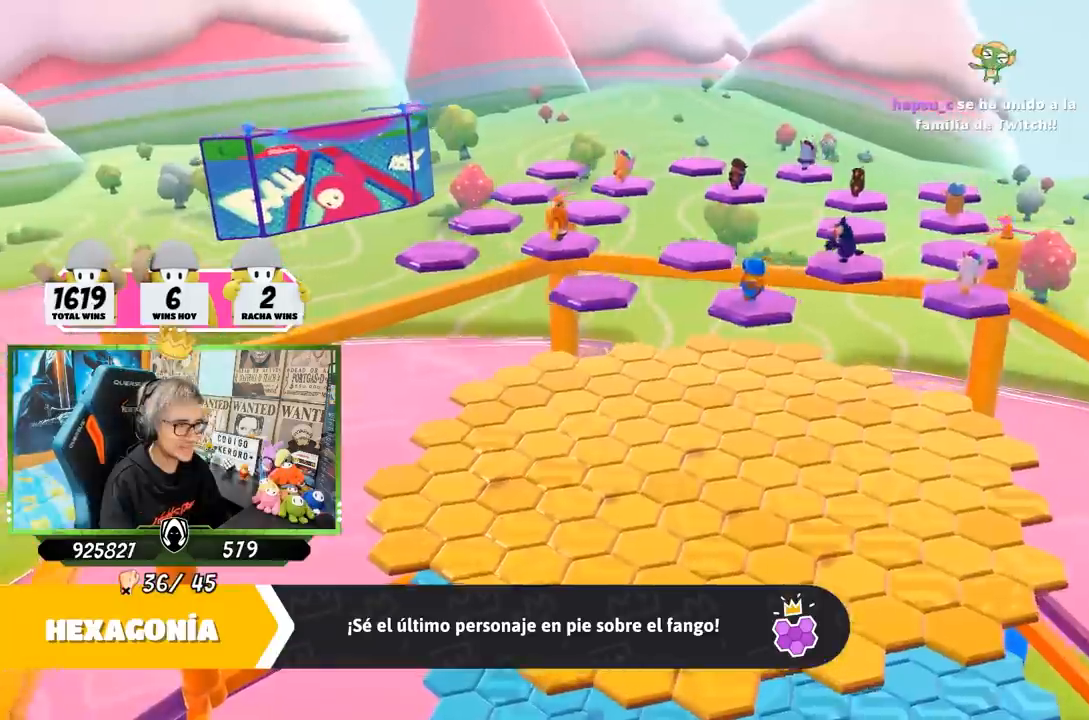
{"buttons": [], "left_stick": "center", "right_stick": "center", "events": [[467, "left_stick", "center"]]}
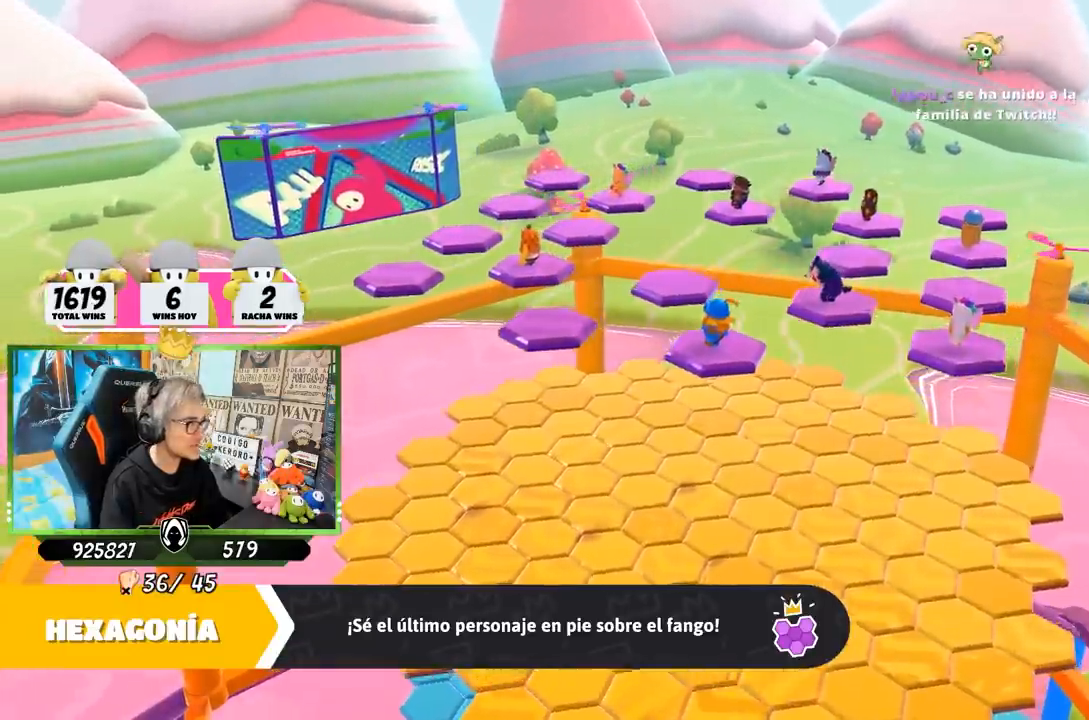
{"buttons": [], "left_stick": "center", "right_stick": "center", "events": []}
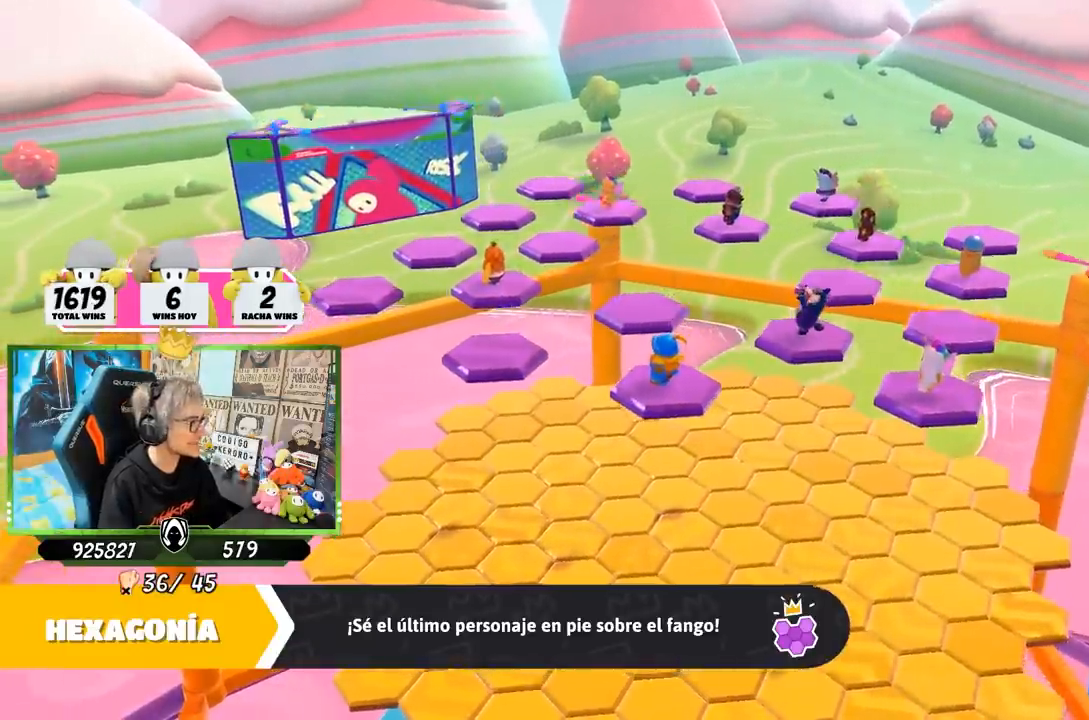
{"buttons": [], "left_stick": "center", "right_stick": "center", "events": []}
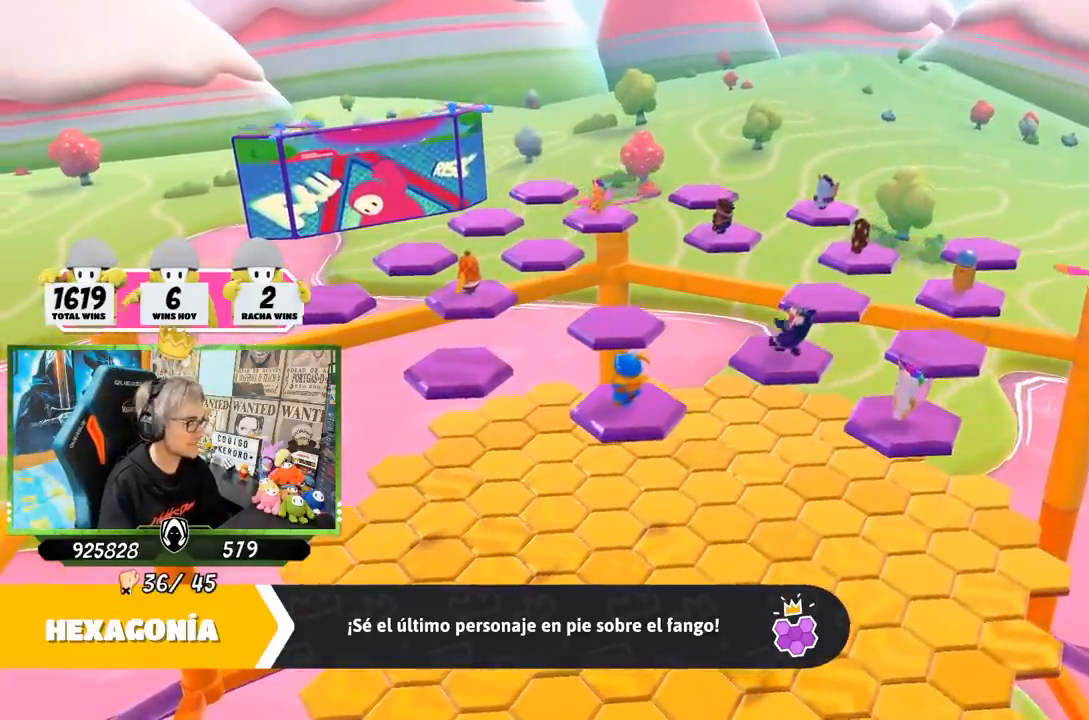
{"buttons": [], "left_stick": "center", "right_stick": "down-right", "events": [[500, "right_stick", "down-right"]]}
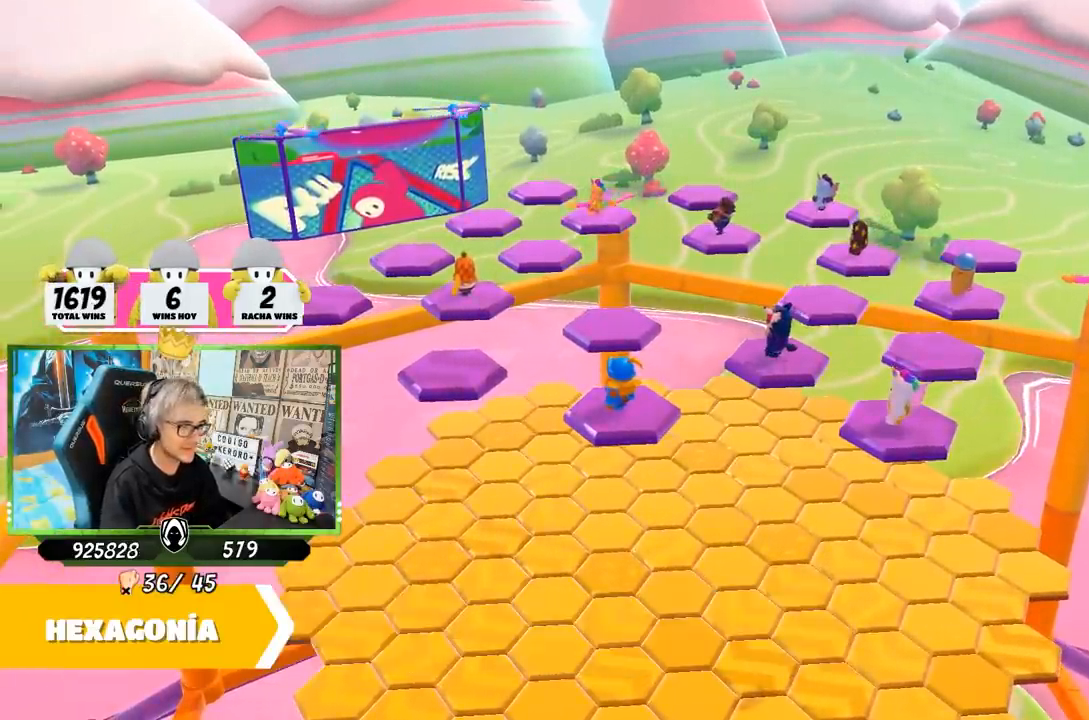
{"buttons": [], "left_stick": "center", "right_stick": "down-right", "events": []}
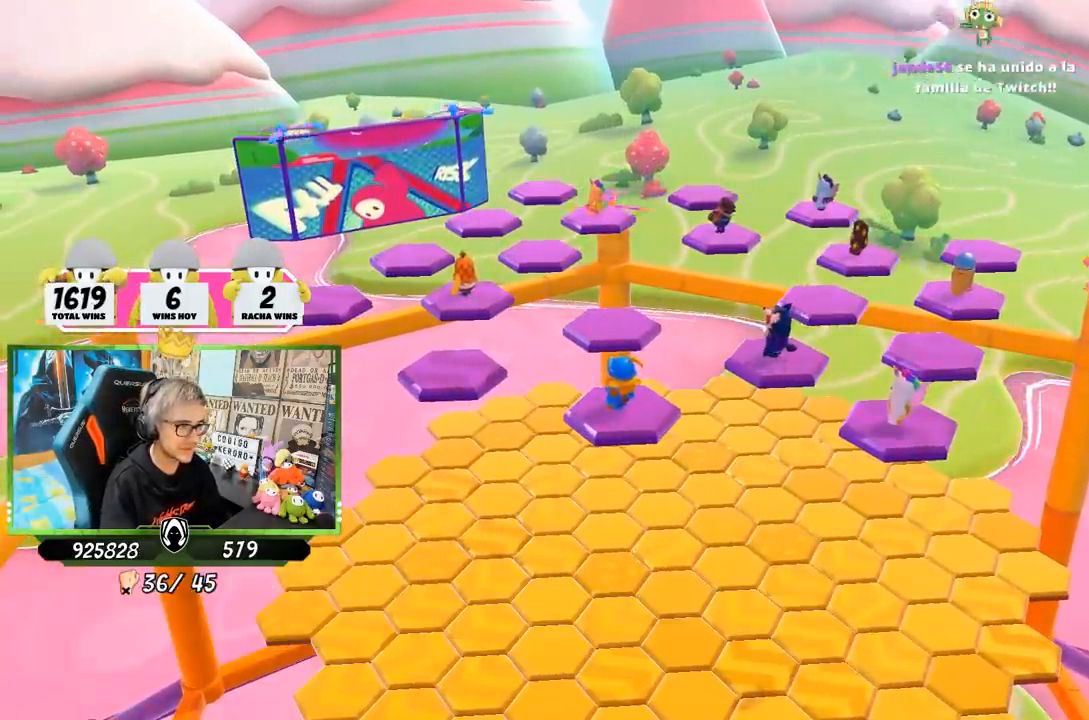
{"buttons": [], "left_stick": "center", "right_stick": "center", "events": [[100, "right_stick", "center"]]}
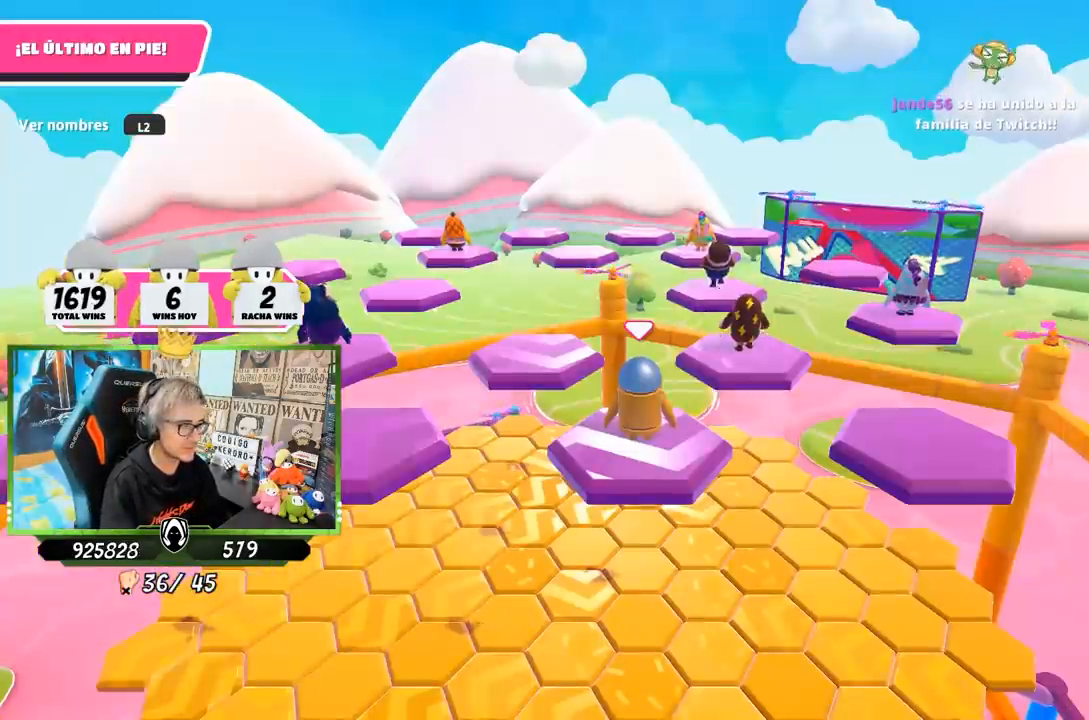
{"buttons": [], "left_stick": "center", "right_stick": "down-right", "events": [[300, "right_stick", "down"], [433, "right_stick", "down-right"]]}
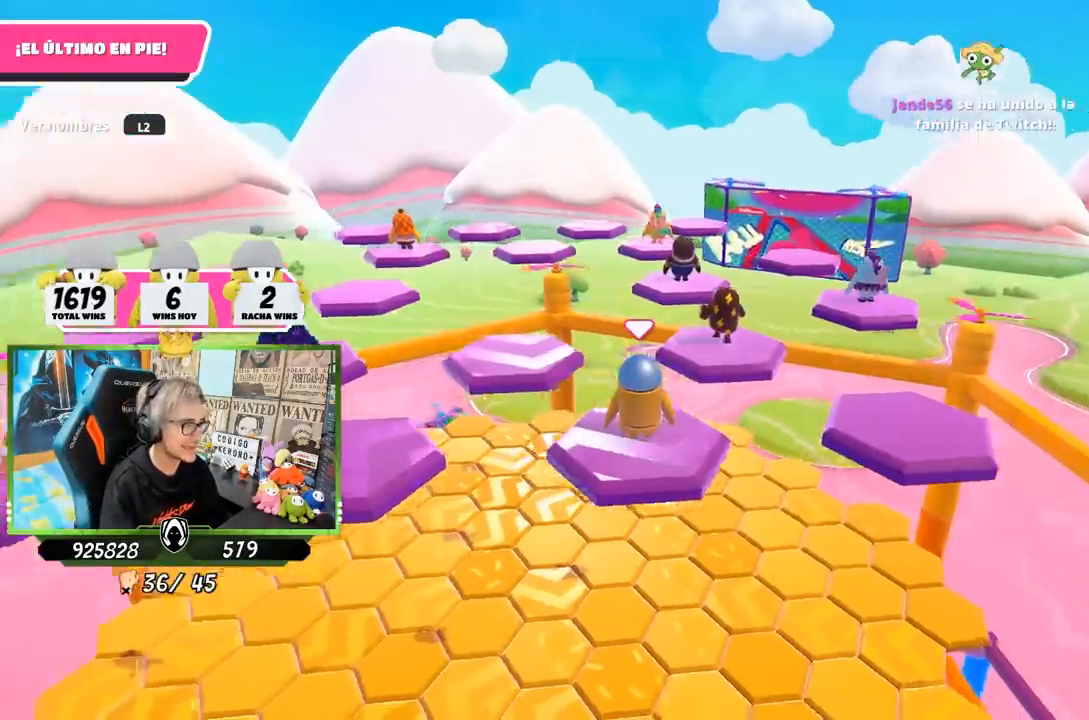
{"buttons": [], "left_stick": "center", "right_stick": "down-right", "events": []}
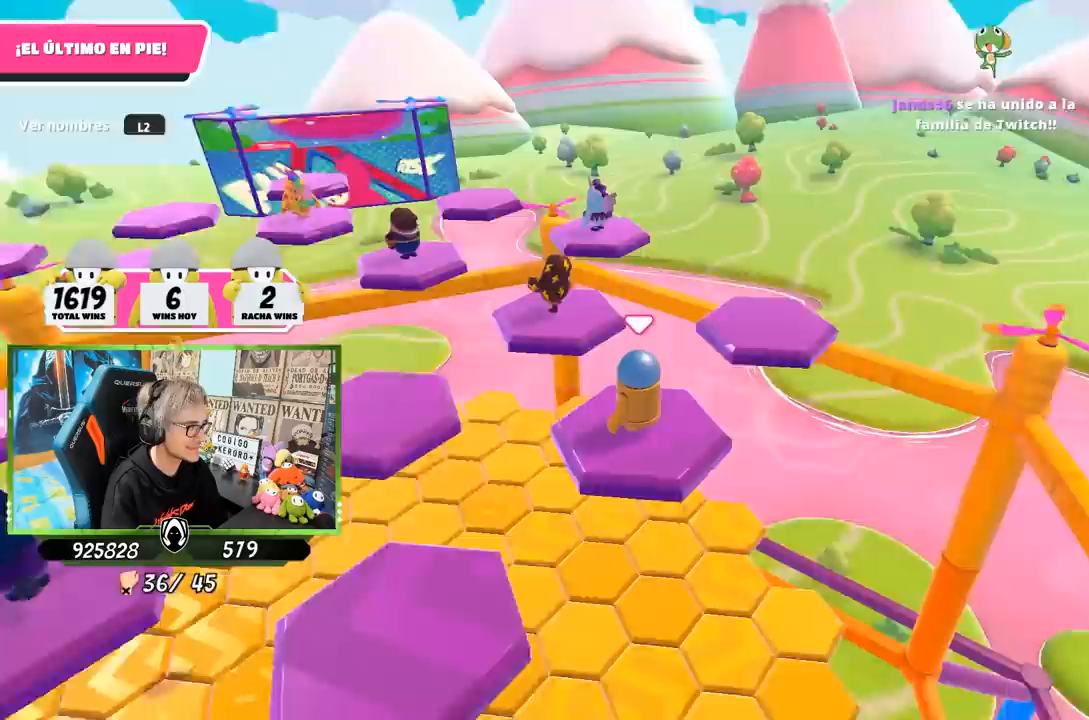
{"buttons": [], "left_stick": "center", "right_stick": "down", "events": [[67, "right_stick", "center"], [433, "right_stick", "down"]]}
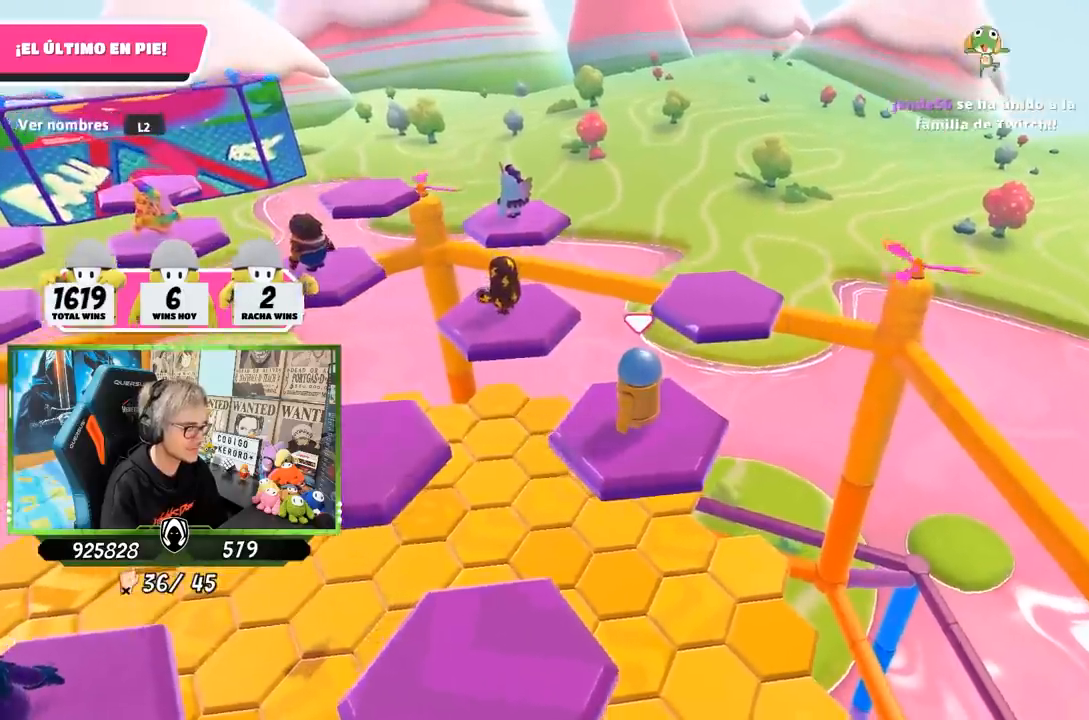
{"buttons": [], "left_stick": "center", "right_stick": "left", "events": [[100, "right_stick", "down-left"], [217, "right_stick", "left"]]}
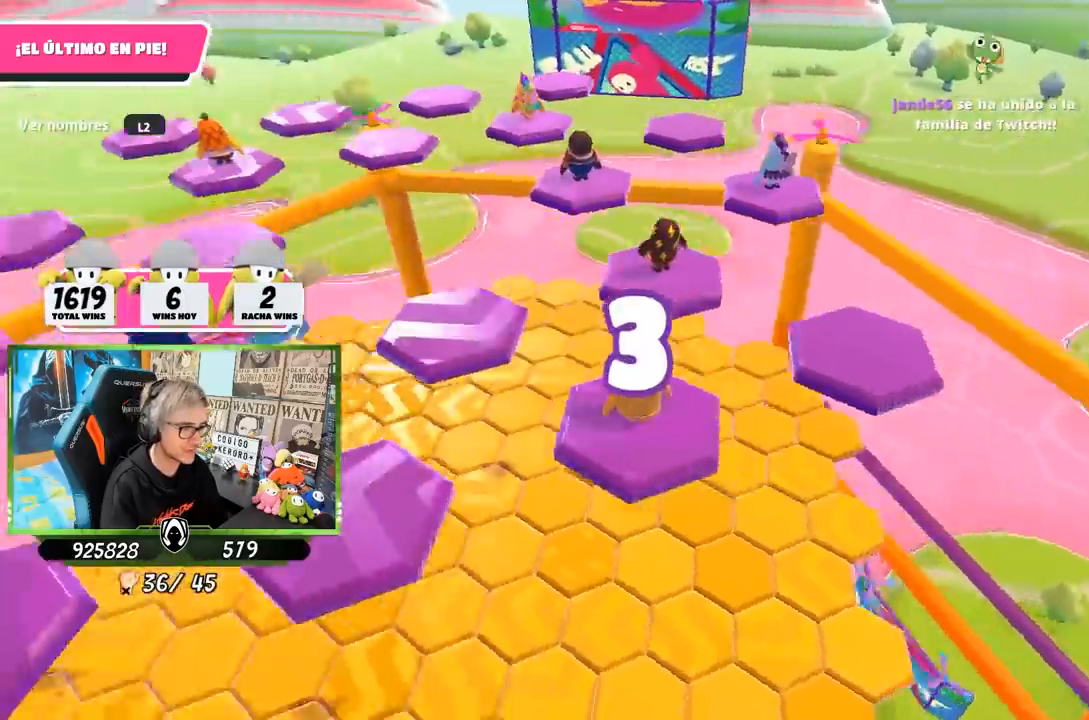
{"buttons": [], "left_stick": "center", "right_stick": "center", "events": [[50, "right_stick", "up-left"], [333, "right_stick", "center"]]}
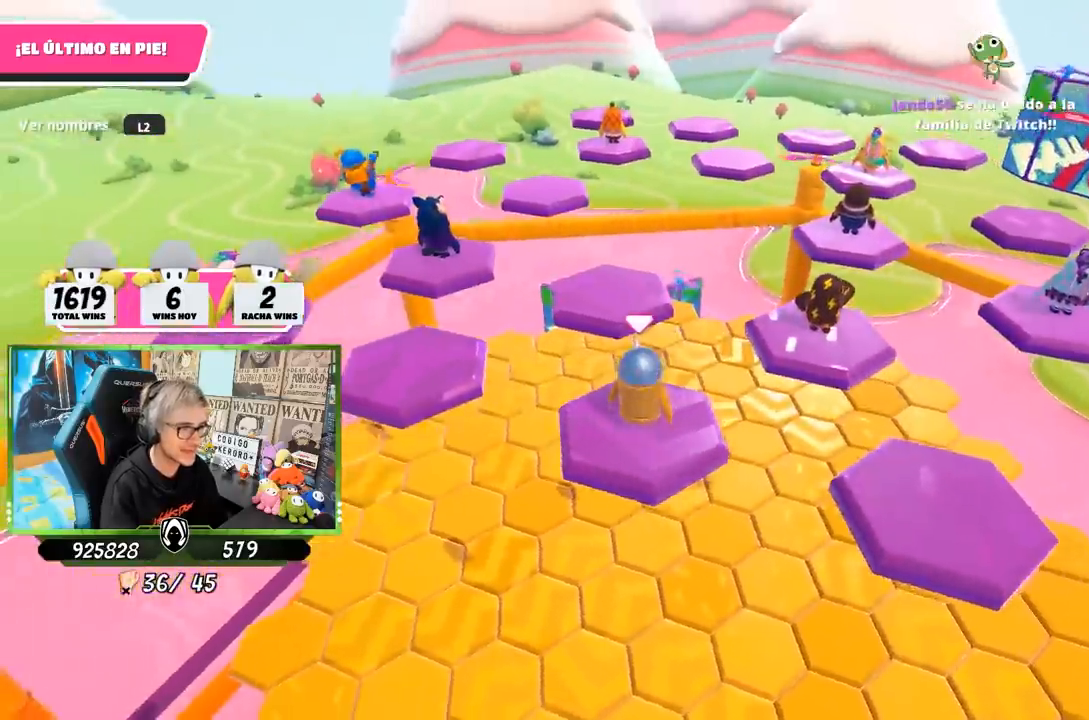
{"buttons": [], "left_stick": "center", "right_stick": "center", "events": [[67, "right_stick", "up-left"], [267, "right_stick", "center"]]}
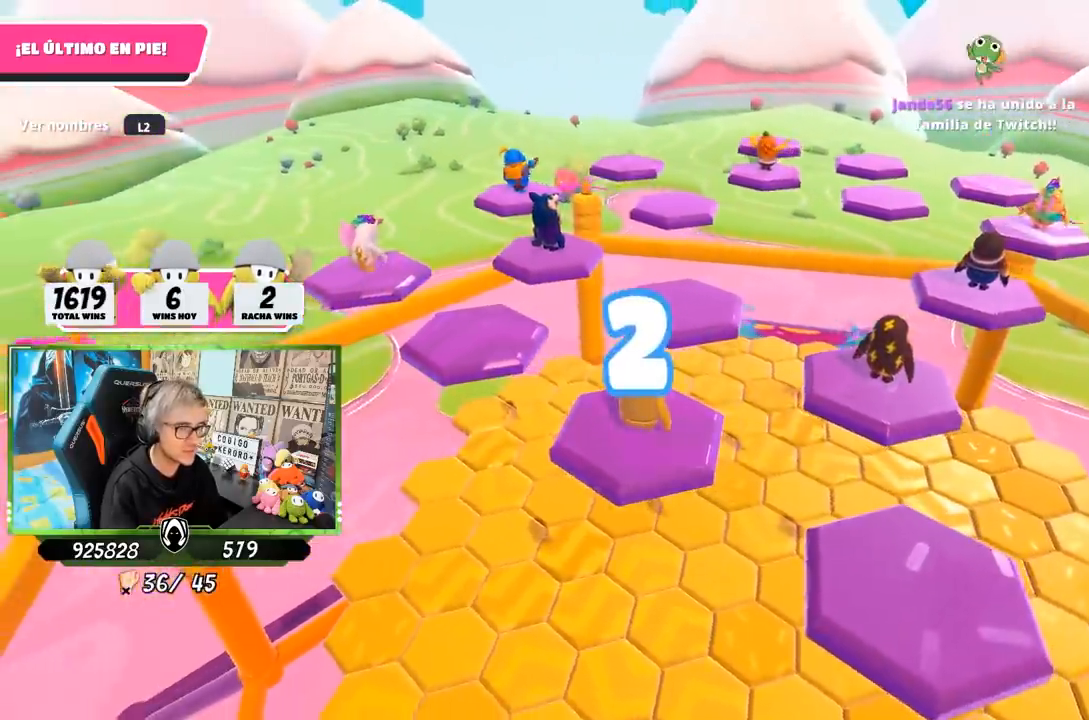
{"buttons": [], "left_stick": "center", "right_stick": "down-right", "events": [[200, "right_stick", "up"], [333, "right_stick", "center"], [500, "right_stick", "down-right"]]}
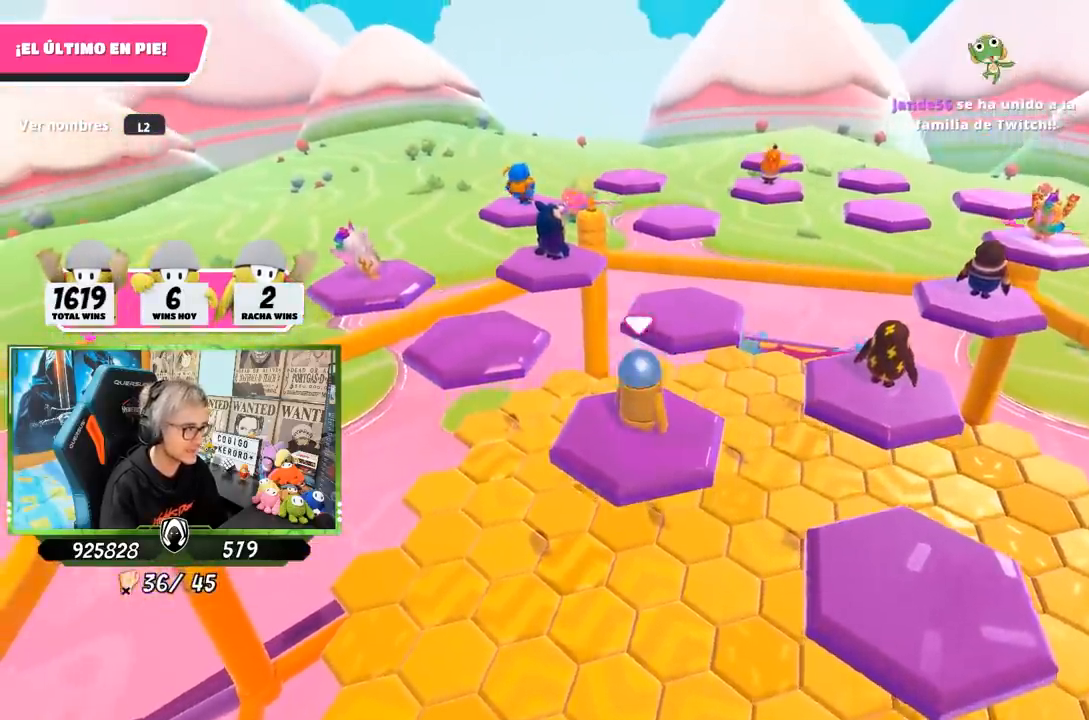
{"buttons": [], "left_stick": "center", "right_stick": "down-right", "events": [[200, "right_stick", "center"], [367, "right_stick", "down-right"]]}
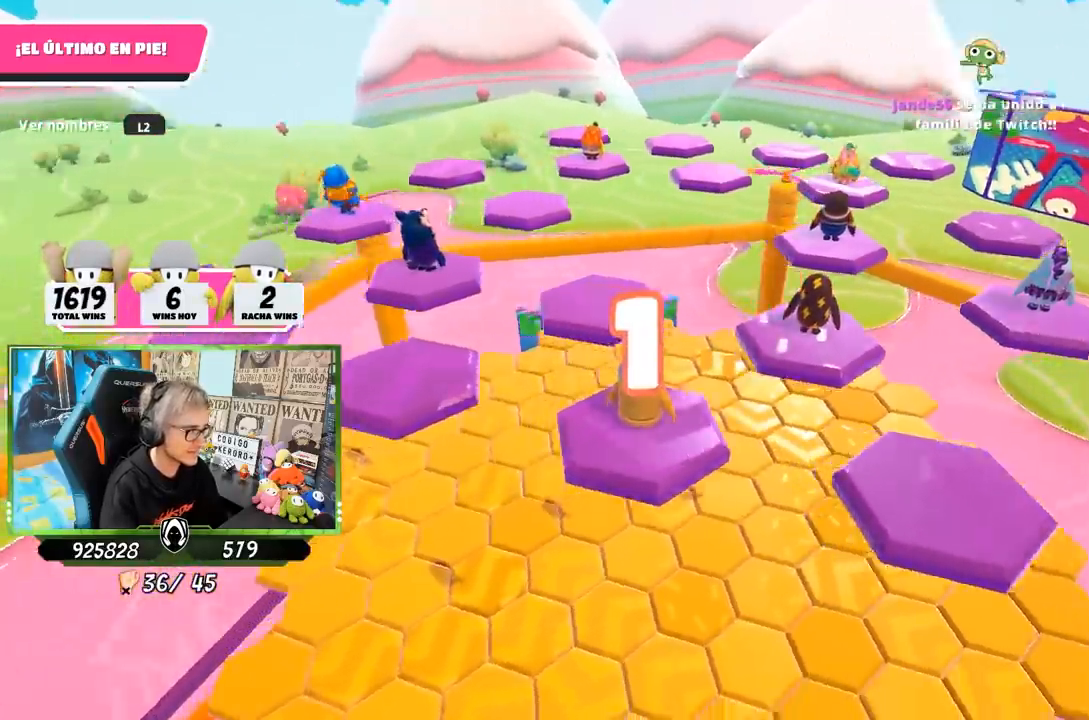
{"buttons": [], "left_stick": "up-left", "right_stick": "down", "events": [[67, "right_stick", "center"], [167, "right_stick", "down"], [267, "left_stick", "up"], [367, "right_stick", "center"], [433, "left_stick", "up-left"], [467, "right_stick", "down"]]}
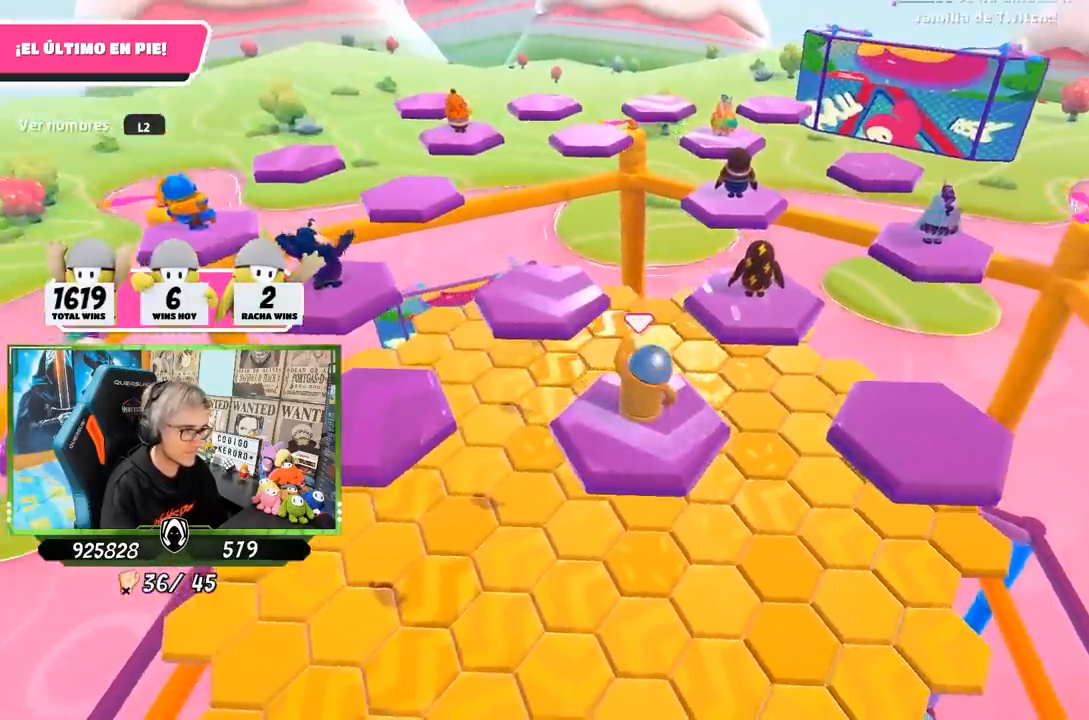
{"buttons": ["CROSS"], "left_stick": "up", "right_stick": "center", "events": [[133, "right_stick", "center"], [400, "left_stick", "up"], [433, "CROSS", "down"]]}
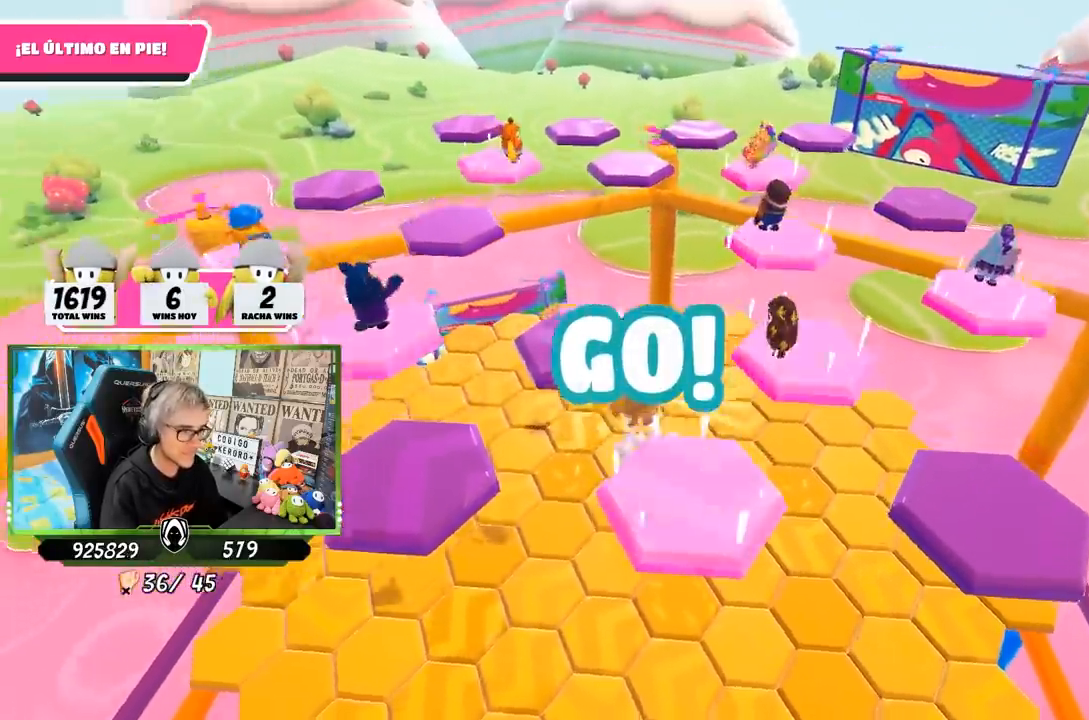
{"buttons": [], "left_stick": "down-right", "right_stick": "down", "events": [[67, "CROSS", "up"], [133, "right_stick", "down"], [300, "left_stick", "center"], [400, "left_stick", "down"], [500, "left_stick", "down-right"]]}
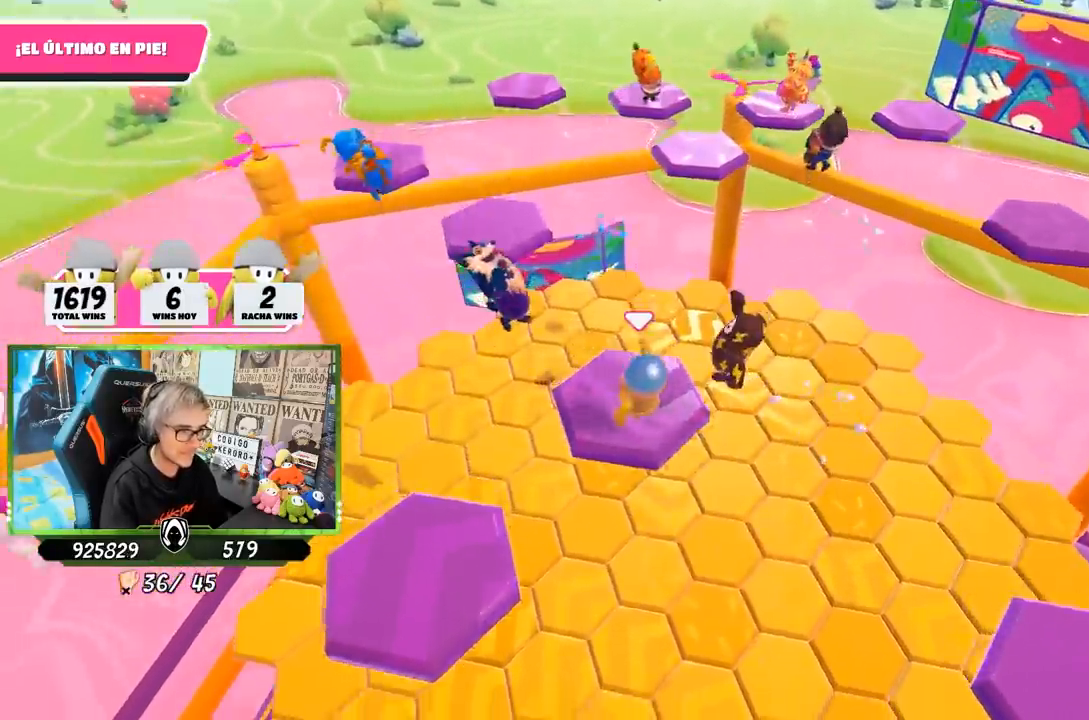
{"buttons": ["CROSS"], "left_stick": "right", "right_stick": "center", "events": [[267, "right_stick", "center"], [283, "left_stick", "right"], [467, "CROSS", "down"]]}
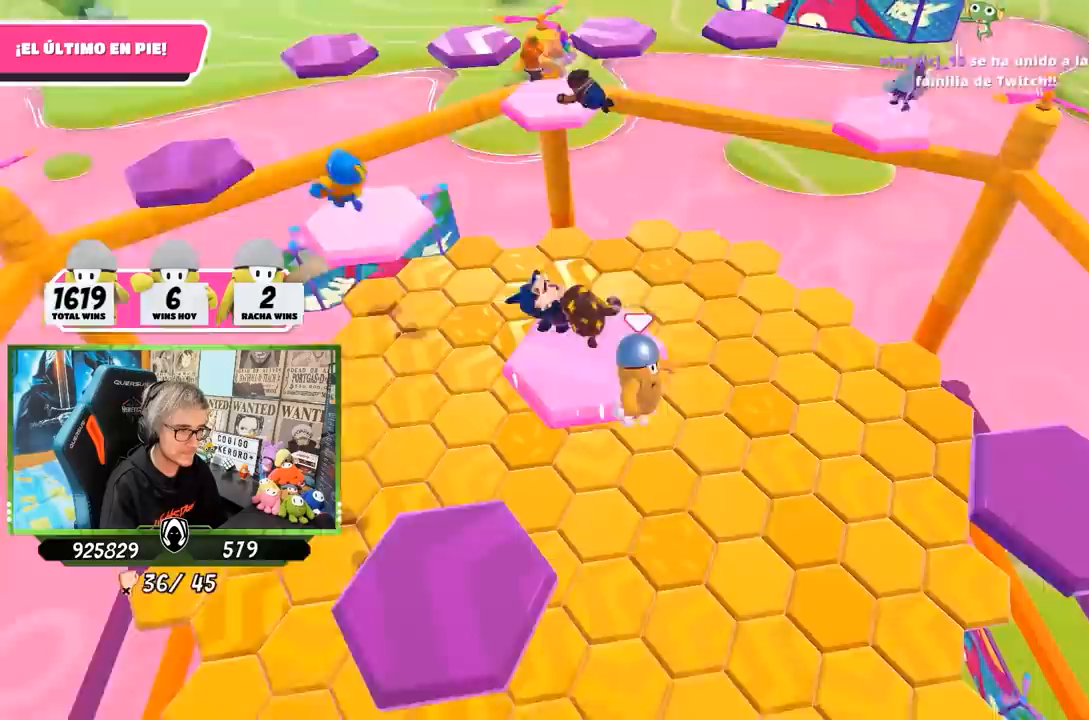
{"buttons": ["SQUARE"], "left_stick": "right", "right_stick": "center", "events": [[200, "CROSS", "up"], [433, "SQUARE", "down"]]}
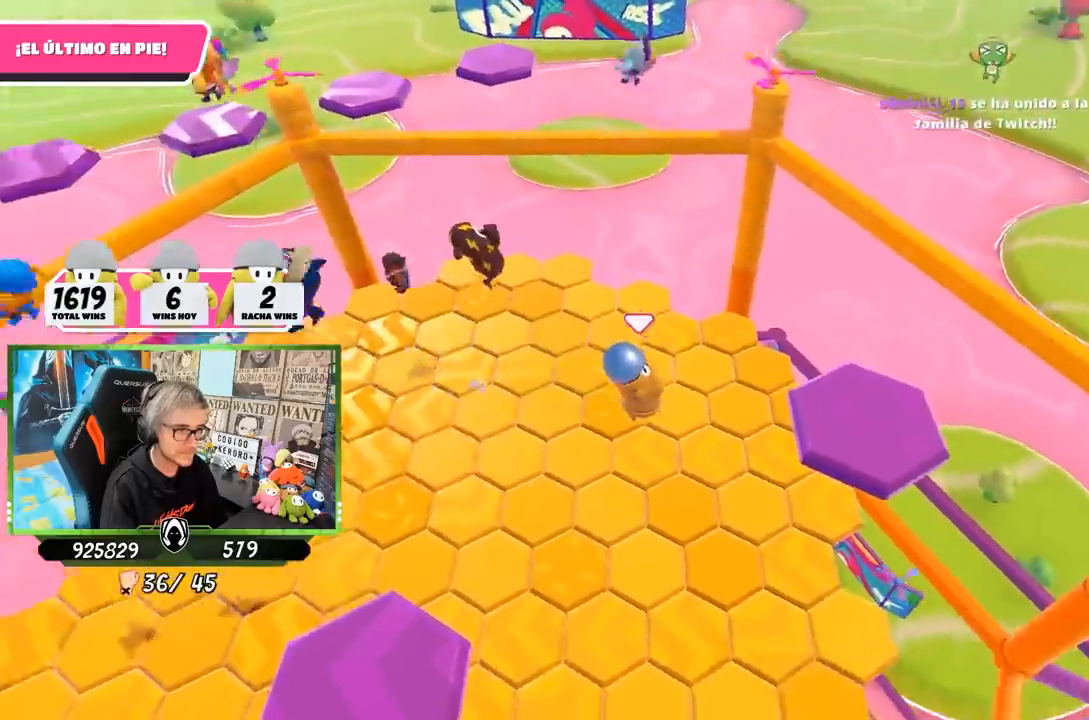
{"buttons": [], "left_stick": "up-right", "right_stick": "left", "events": [[67, "SQUARE", "up"], [100, "SQUARE", "down"], [200, "SQUARE", "up"], [233, "right_stick", "left"], [333, "left_stick", "up-right"]]}
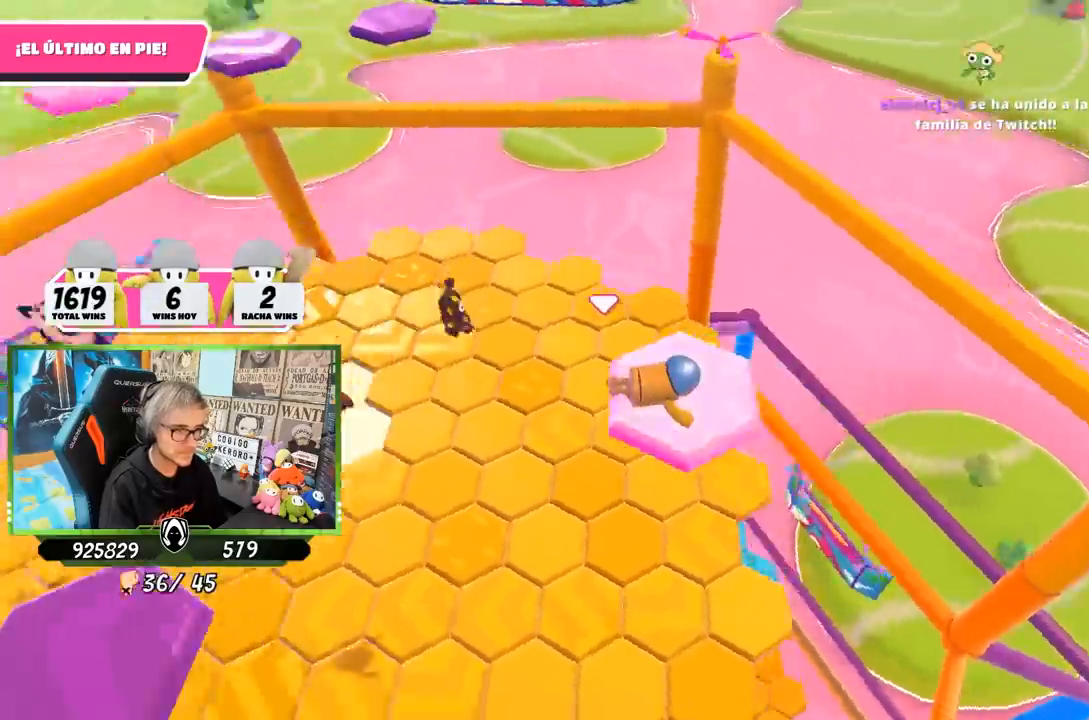
{"buttons": [], "left_stick": "up", "right_stick": "center", "events": [[233, "right_stick", "down-left"], [267, "left_stick", "down-right"], [367, "left_stick", "left"], [400, "right_stick", "center"], [500, "left_stick", "up"]]}
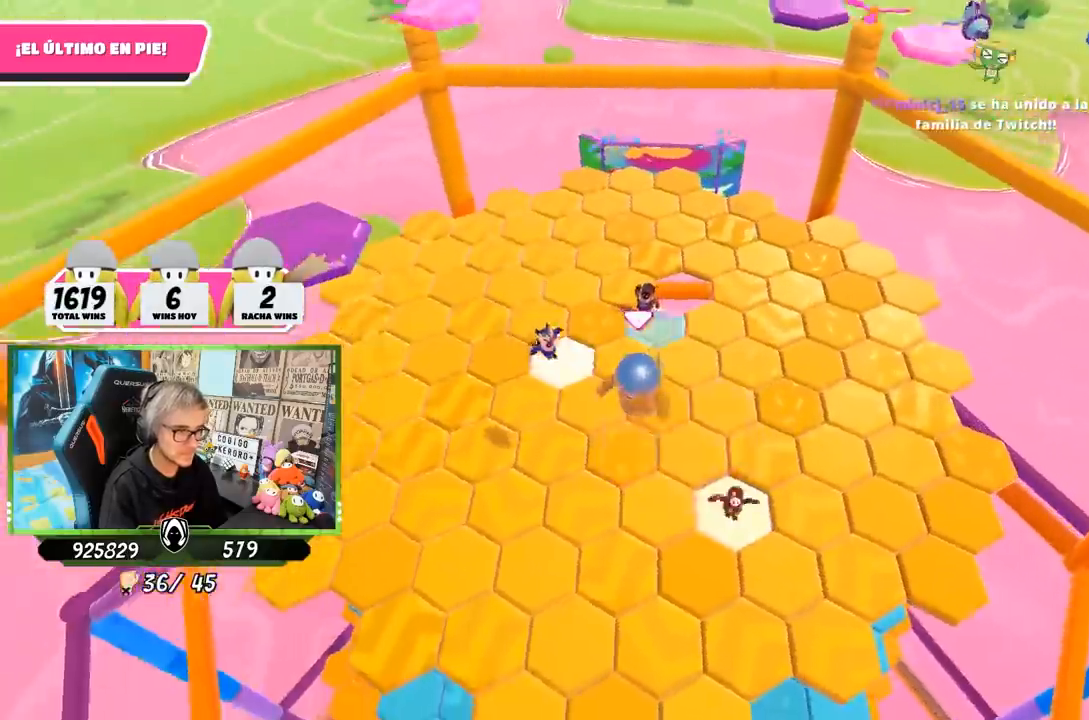
{"buttons": [], "left_stick": "left", "right_stick": "up", "events": [[150, "left_stick", "right"], [233, "left_stick", "left"], [333, "left_stick", "up-left"], [400, "right_stick", "up"], [500, "left_stick", "left"]]}
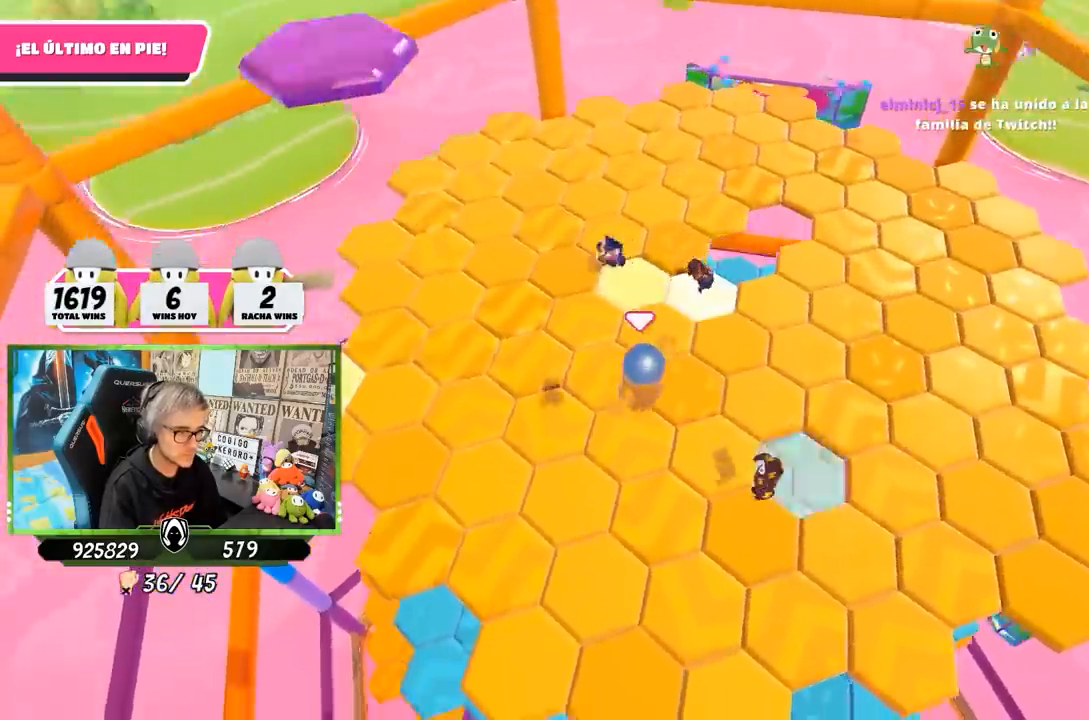
{"buttons": [], "left_stick": "up", "right_stick": "up-right", "events": [[100, "right_stick", "center"], [350, "left_stick", "up"], [400, "right_stick", "up-right"]]}
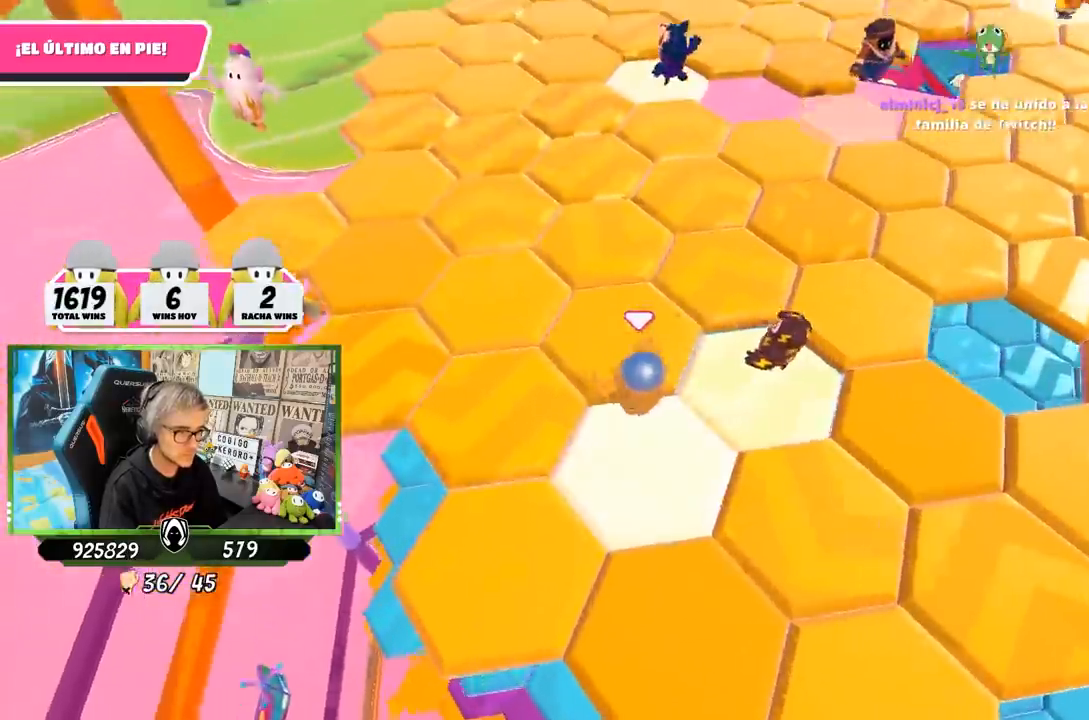
{"buttons": [], "left_stick": "left", "right_stick": "center", "events": [[150, "left_stick", "up-left"], [150, "right_stick", "center"], [333, "left_stick", "left"]]}
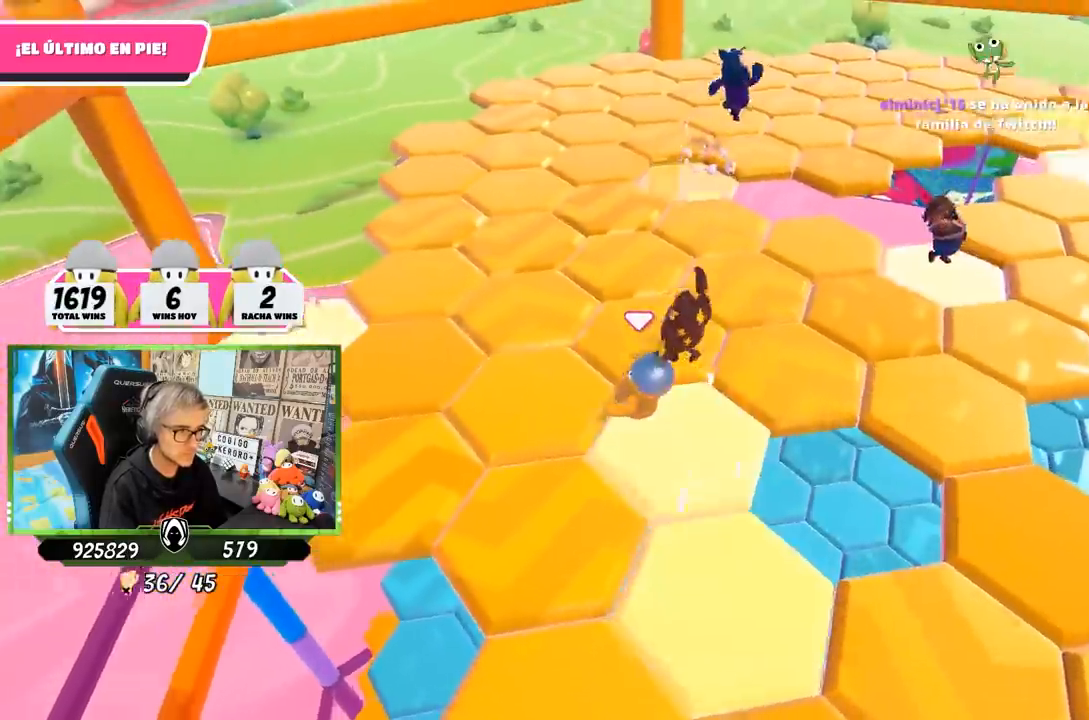
{"buttons": [], "left_stick": "left", "right_stick": "center", "events": [[67, "left_stick", "down-left"], [100, "right_stick", "up-right"], [250, "right_stick", "center"], [267, "left_stick", "down-right"], [300, "CROSS", "down"], [433, "CROSS", "up"], [500, "left_stick", "left"]]}
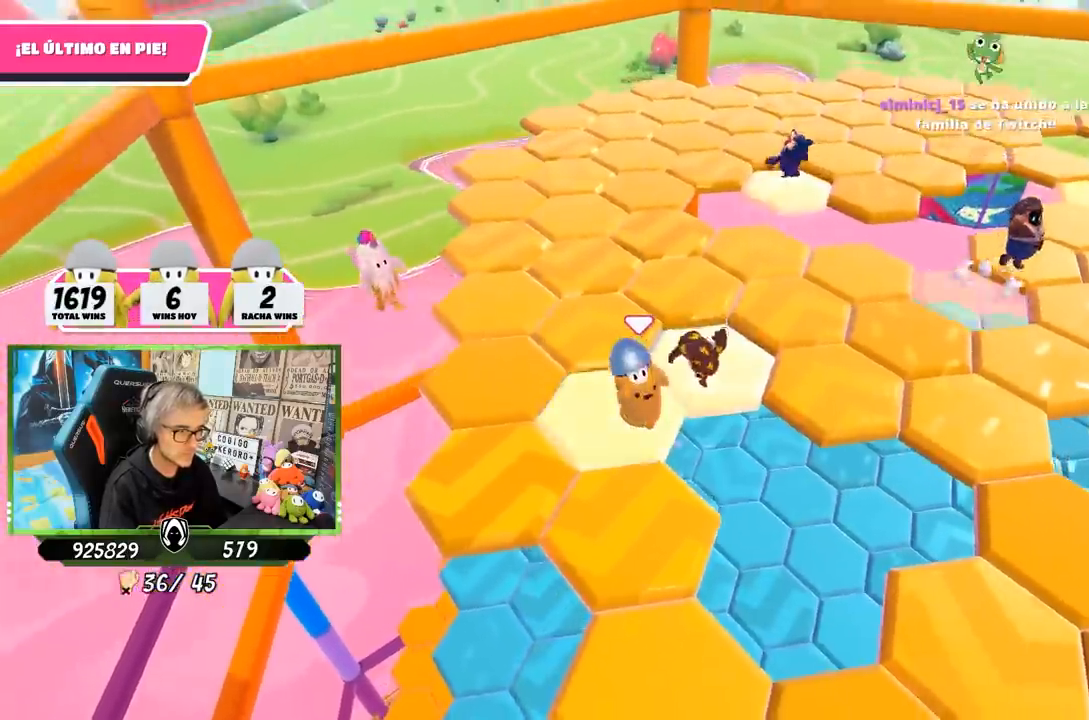
{"buttons": [], "left_stick": "center", "right_stick": "center", "events": [[67, "right_stick", "down-right"], [167, "left_stick", "right"], [167, "right_stick", "right"], [333, "left_stick", "center"], [400, "right_stick", "center"]]}
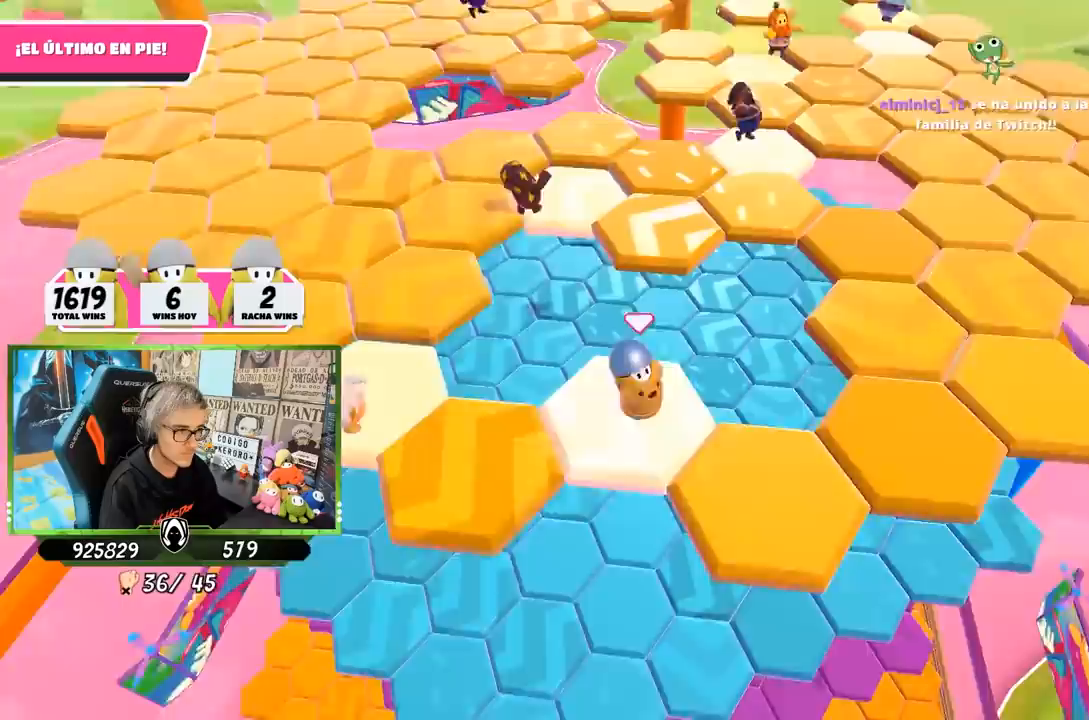
{"buttons": [], "left_stick": "down-right", "right_stick": "center", "events": [[200, "left_stick", "down-right"], [300, "CROSS", "down"], [433, "CROSS", "up"]]}
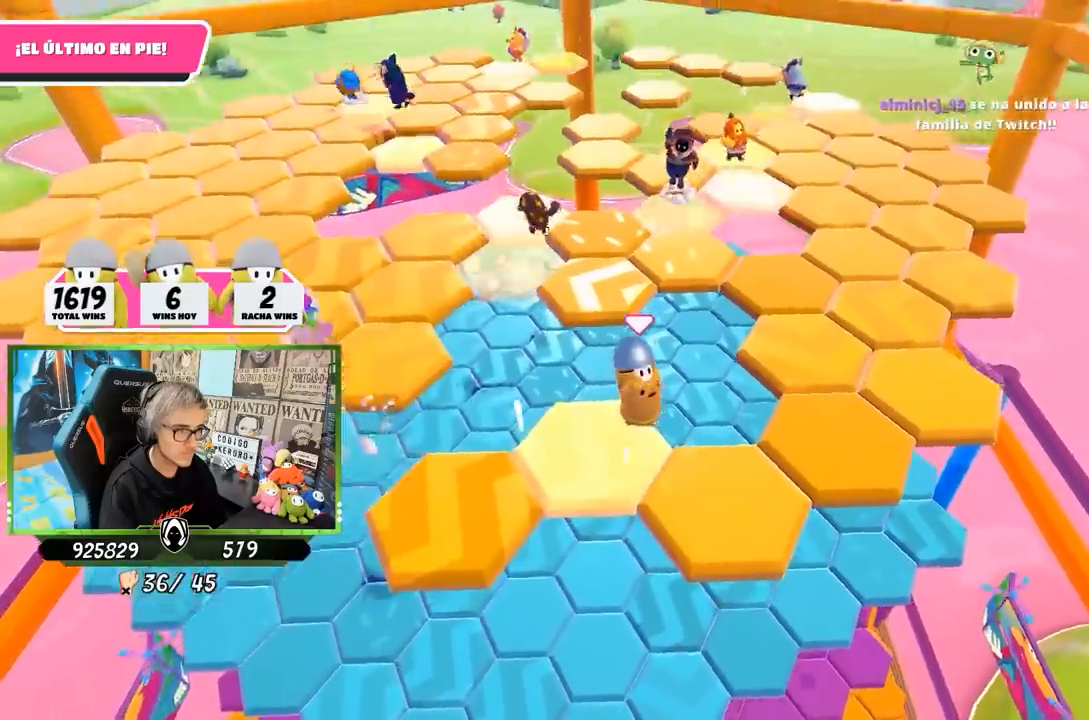
{"buttons": [], "left_stick": "right", "right_stick": "center", "events": [[133, "right_stick", "left"], [150, "left_stick", "up-right"], [233, "left_stick", "up-left"], [233, "right_stick", "center"], [283, "right_stick", "down"], [333, "left_stick", "center"], [400, "left_stick", "right"], [467, "right_stick", "center"]]}
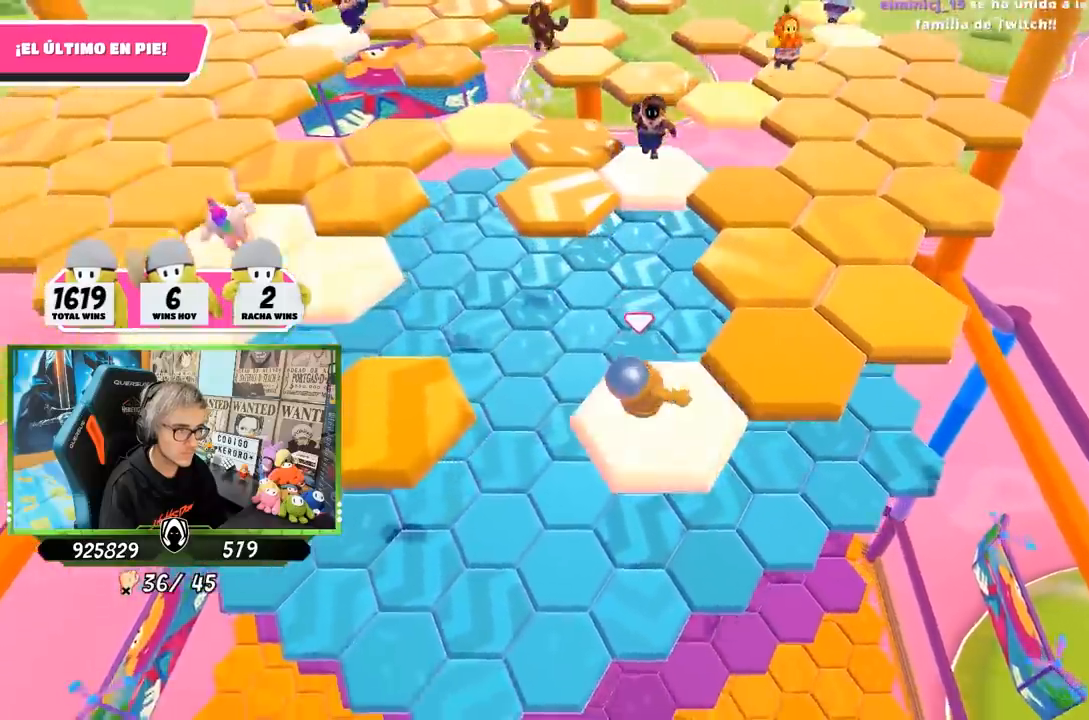
{"buttons": [], "left_stick": "up", "right_stick": "down-left", "events": [[17, "left_stick", "up-right"], [267, "CROSS", "down"], [367, "CROSS", "up"], [400, "right_stick", "down-left"], [500, "left_stick", "up"]]}